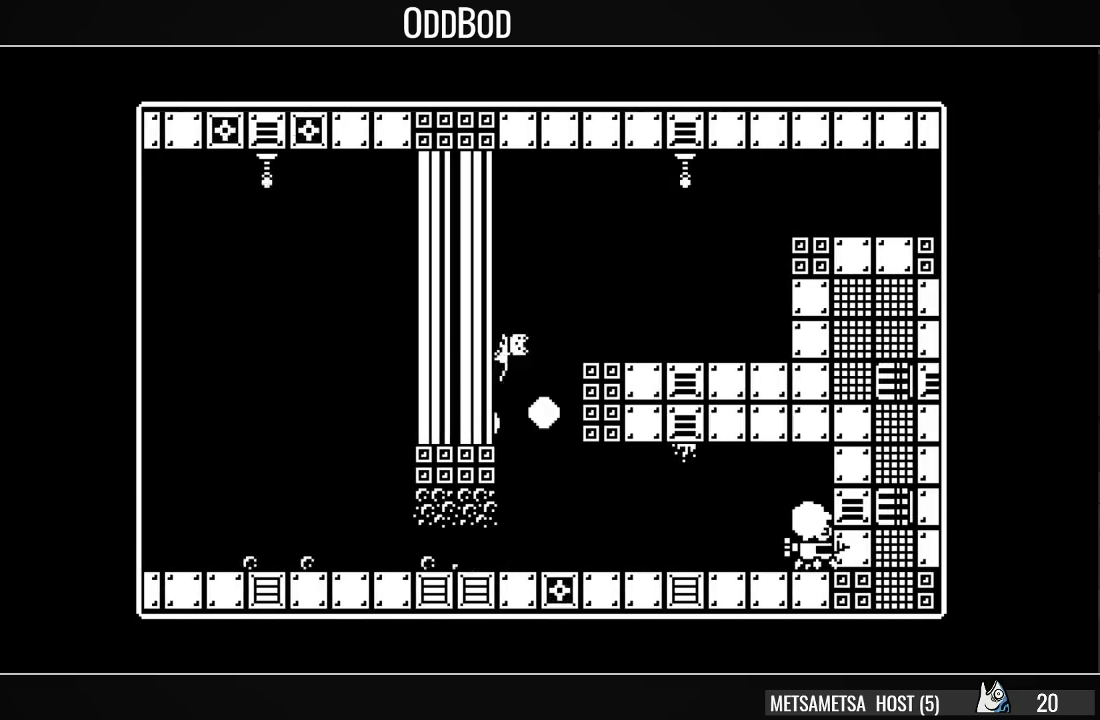
Gameplay with a controller (PlayStation layout); each line is a JSON object with the inputs held at the frame after it. "events" lists button and stick changes between this image and that frame as [ms after this image, input, new state], when the widget could be followed in between. Not read: left_stick.
{"buttons": ["DPAD_RIGHT"], "right_stick": "center", "events": [[33, "DPAD_RIGHT", "down"], [67, "CROSS", "down"], [133, "CROSS", "up"]]}
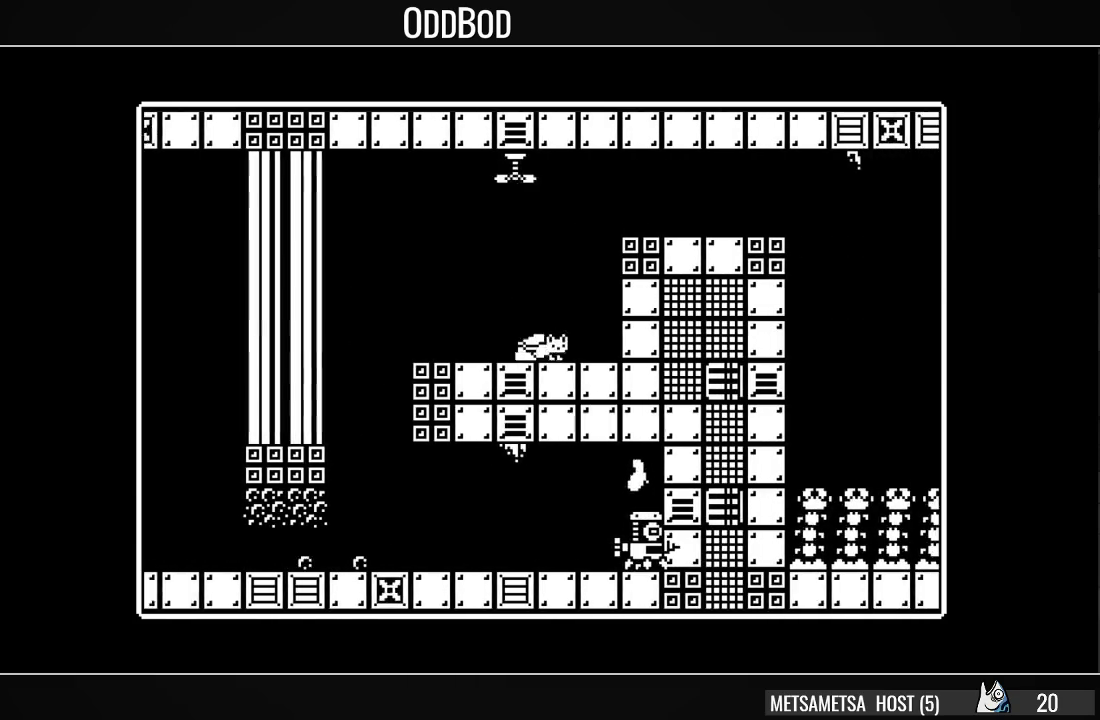
{"buttons": ["DPAD_RIGHT"], "right_stick": "center", "events": [[33, "CROSS", "down"], [100, "CROSS", "up"], [167, "CROSS", "down"], [233, "CROSS", "up"], [267, "CROSS", "down"], [467, "CROSS", "up"]]}
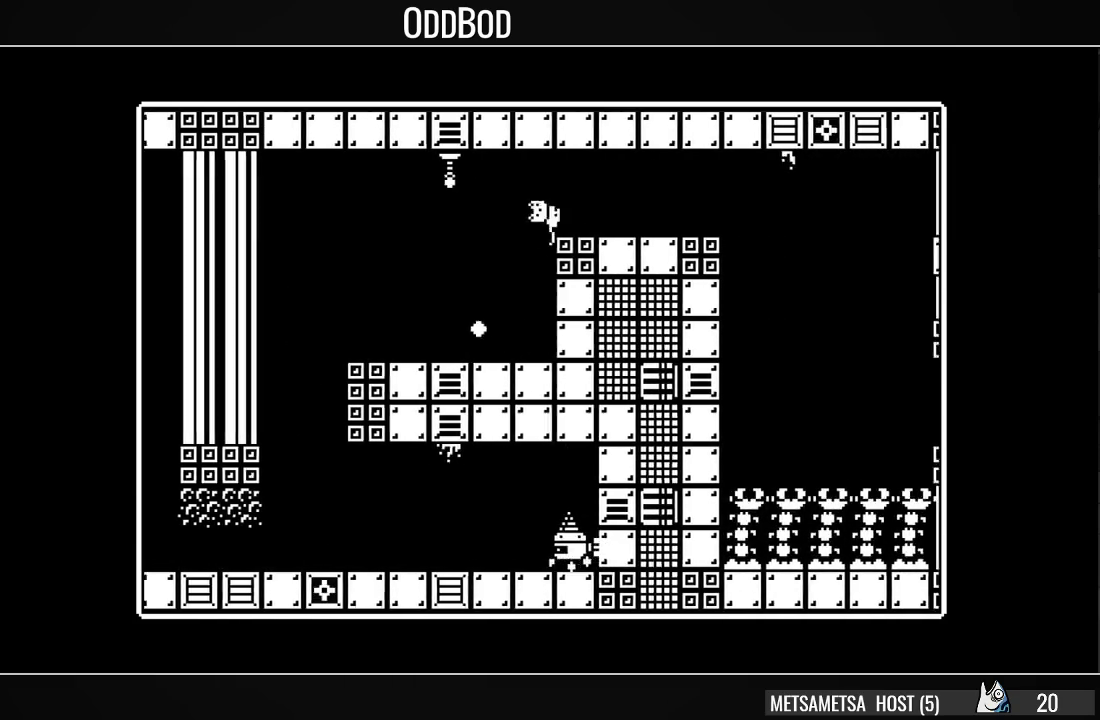
{"buttons": ["DPAD_RIGHT"], "right_stick": "center", "events": []}
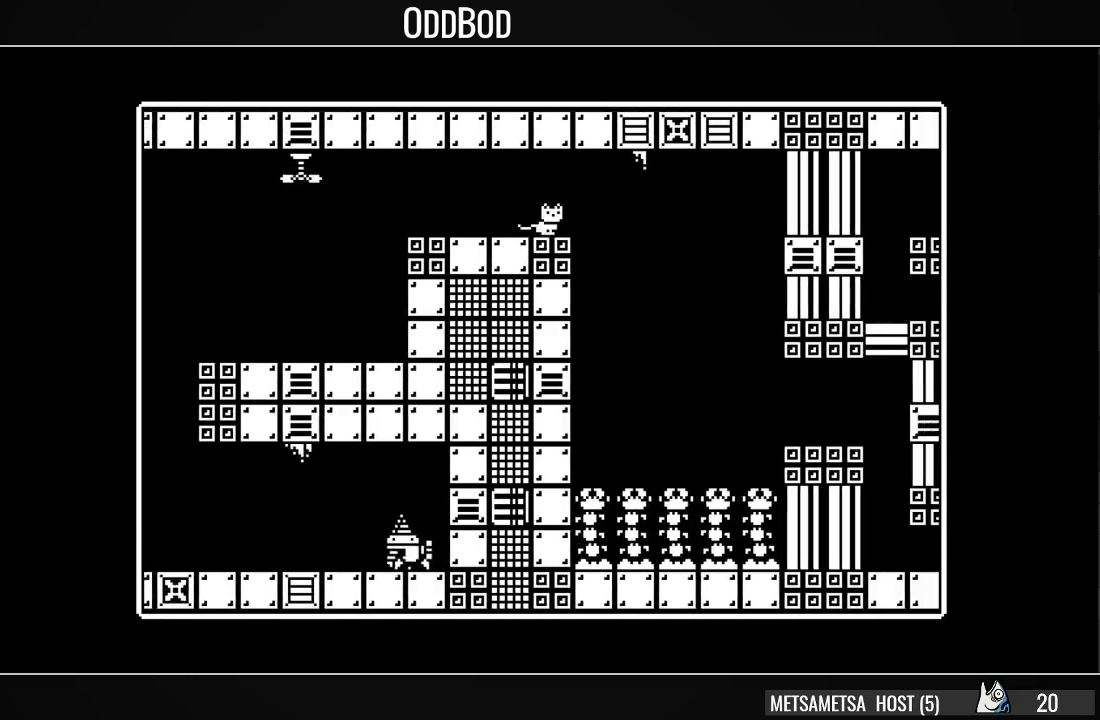
{"buttons": ["DPAD_RIGHT"], "right_stick": "center", "events": [[33, "CROSS", "down"], [67, "CROSS", "up"], [167, "DPAD_RIGHT", "up"], [400, "DPAD_RIGHT", "down"]]}
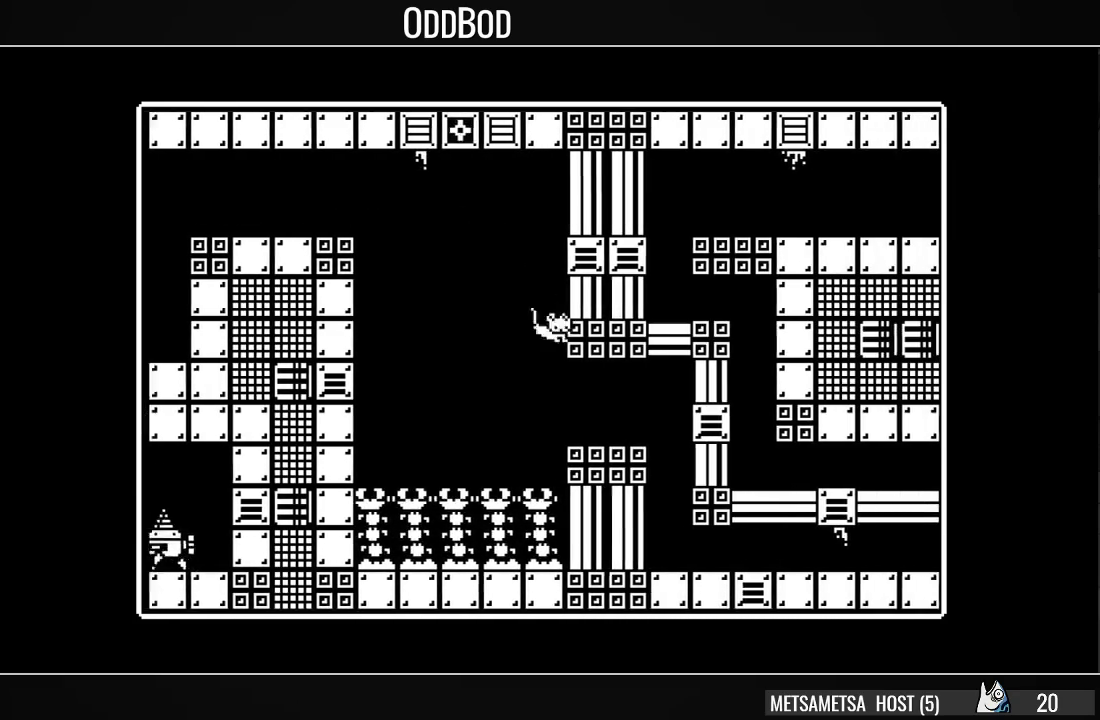
{"buttons": ["DPAD_RIGHT"], "right_stick": "center", "events": []}
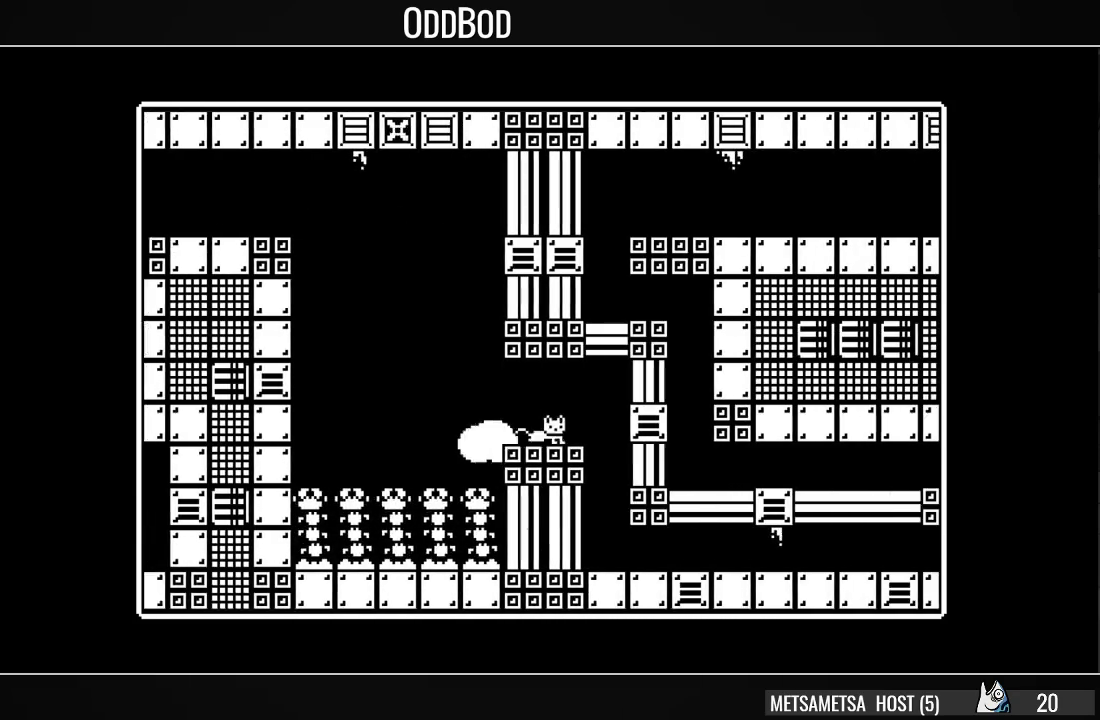
{"buttons": ["DPAD_RIGHT"], "right_stick": "center", "events": [[133, "DPAD_RIGHT", "up"], [400, "DPAD_RIGHT", "down"]]}
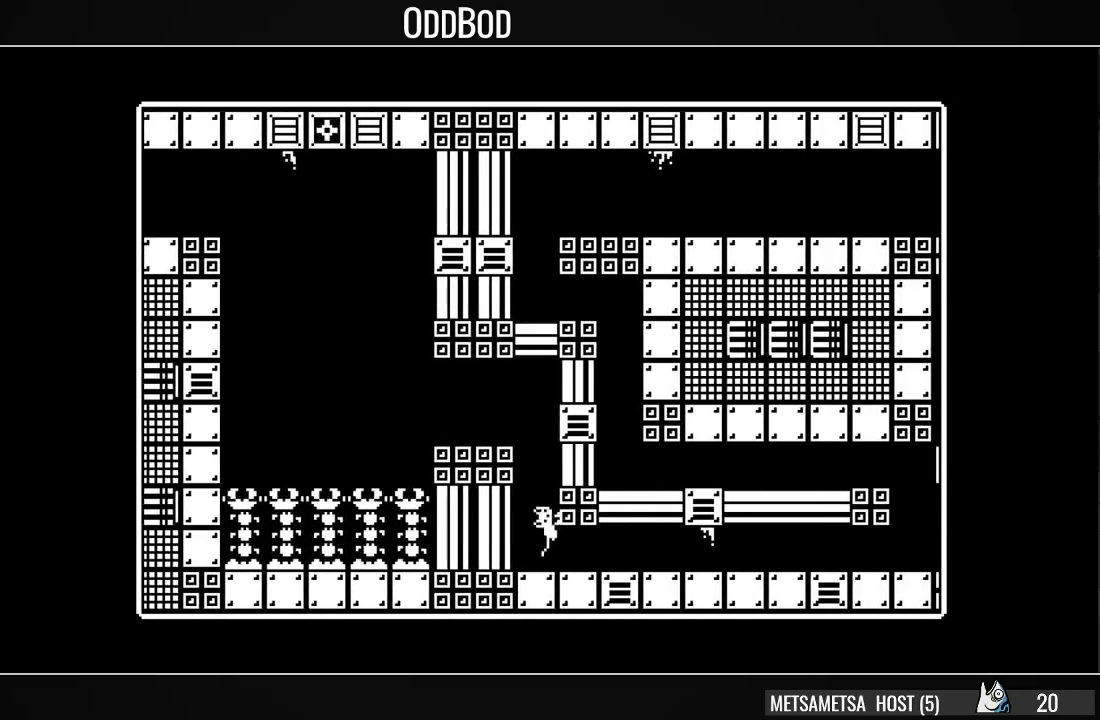
{"buttons": ["DPAD_RIGHT"], "right_stick": "center", "events": []}
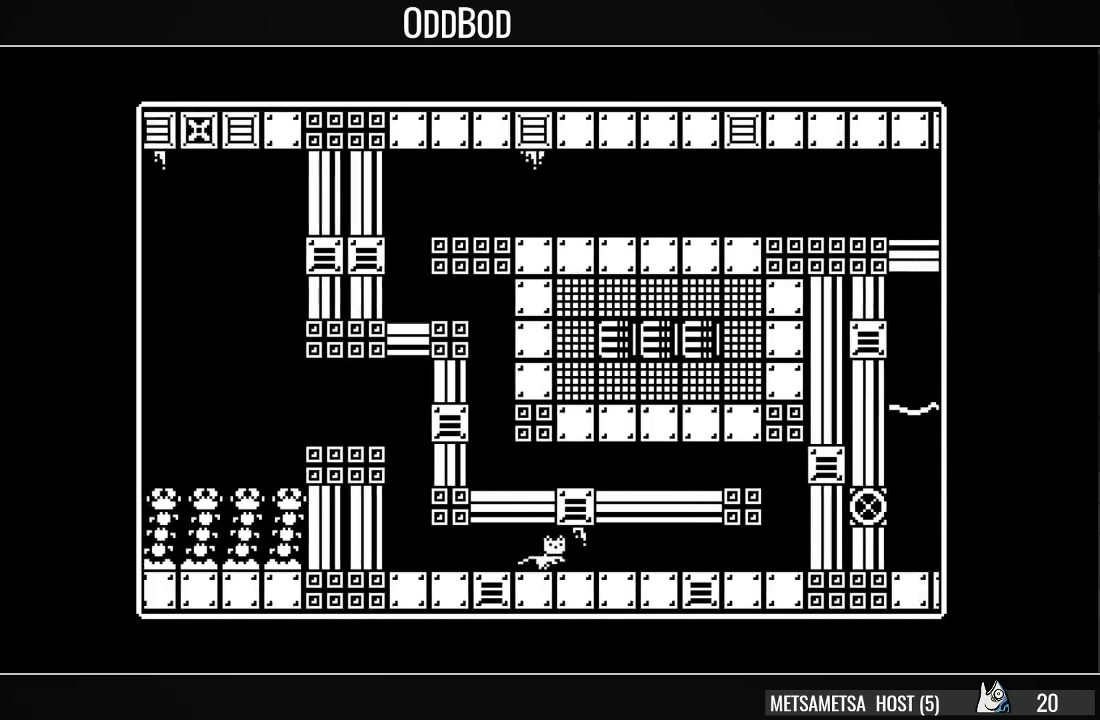
{"buttons": ["DPAD_RIGHT"], "right_stick": "center", "events": []}
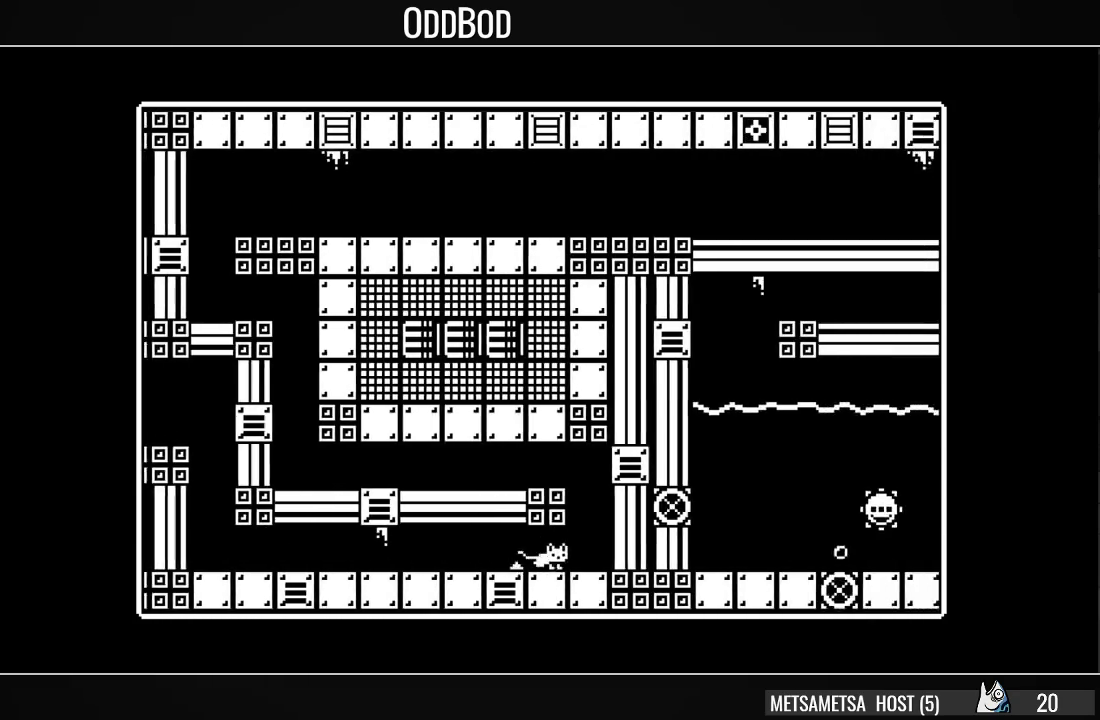
{"buttons": ["DPAD_LEFT"], "right_stick": "center", "events": [[167, "CROSS", "down"], [267, "DPAD_RIGHT", "up"], [300, "CROSS", "up"], [333, "DPAD_LEFT", "down"], [367, "CROSS", "down"], [500, "CROSS", "up"]]}
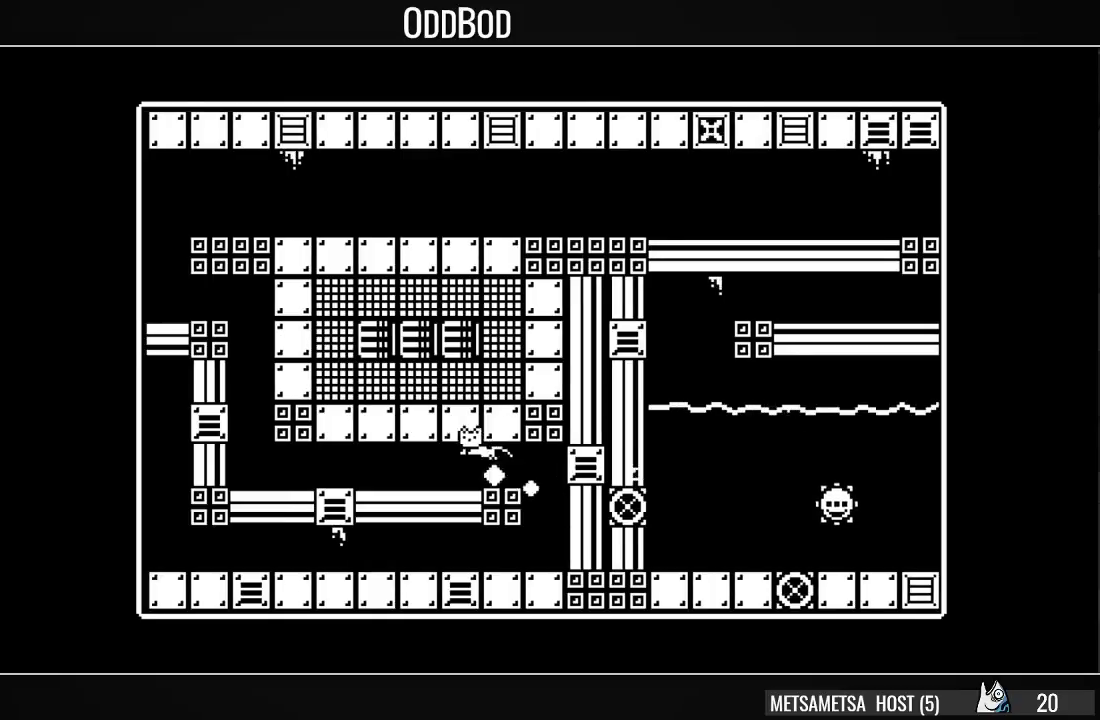
{"buttons": ["DPAD_LEFT"], "right_stick": "center", "events": []}
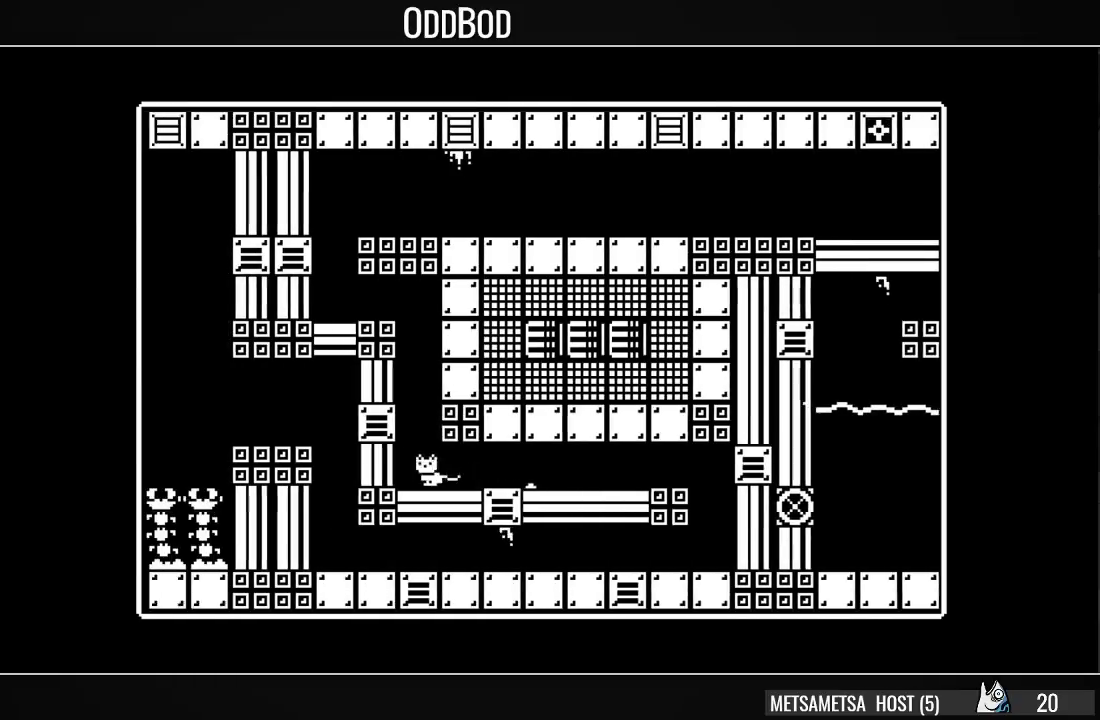
{"buttons": ["CROSS", "DPAD_LEFT"], "right_stick": "center", "events": [[67, "CROSS", "down"], [167, "CROSS", "up"], [233, "CROSS", "down"], [333, "CROSS", "up"], [367, "CROSS", "down"]]}
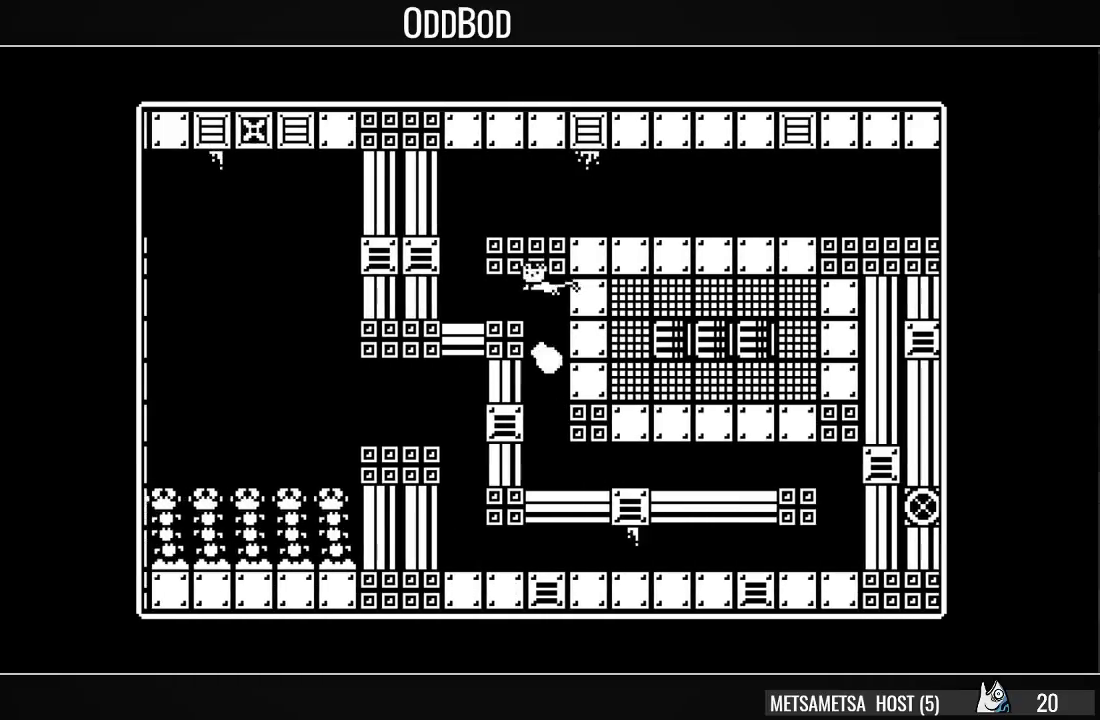
{"buttons": ["CROSS"], "right_stick": "center", "events": [[67, "CROSS", "up"], [367, "CROSS", "down"], [467, "DPAD_LEFT", "up"]]}
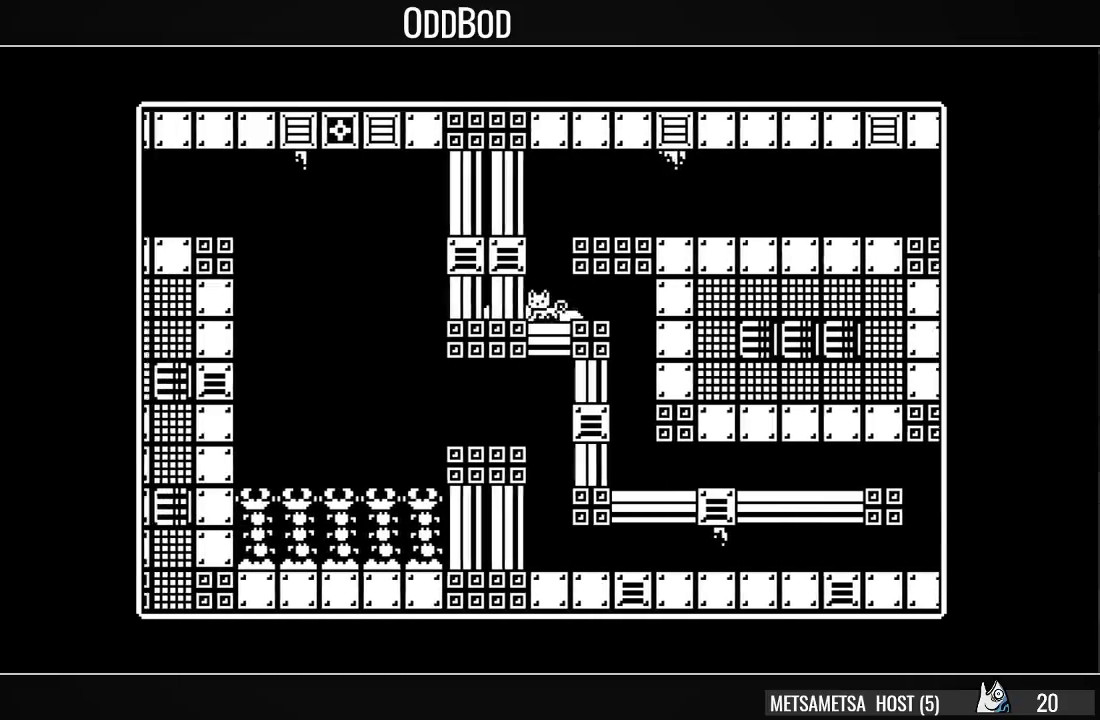
{"buttons": ["DPAD_LEFT"], "right_stick": "center", "events": [[33, "CROSS", "up"], [67, "CROSS", "down"], [67, "DPAD_RIGHT", "down"], [200, "CROSS", "up"], [267, "DPAD_RIGHT", "up"], [433, "DPAD_LEFT", "down"]]}
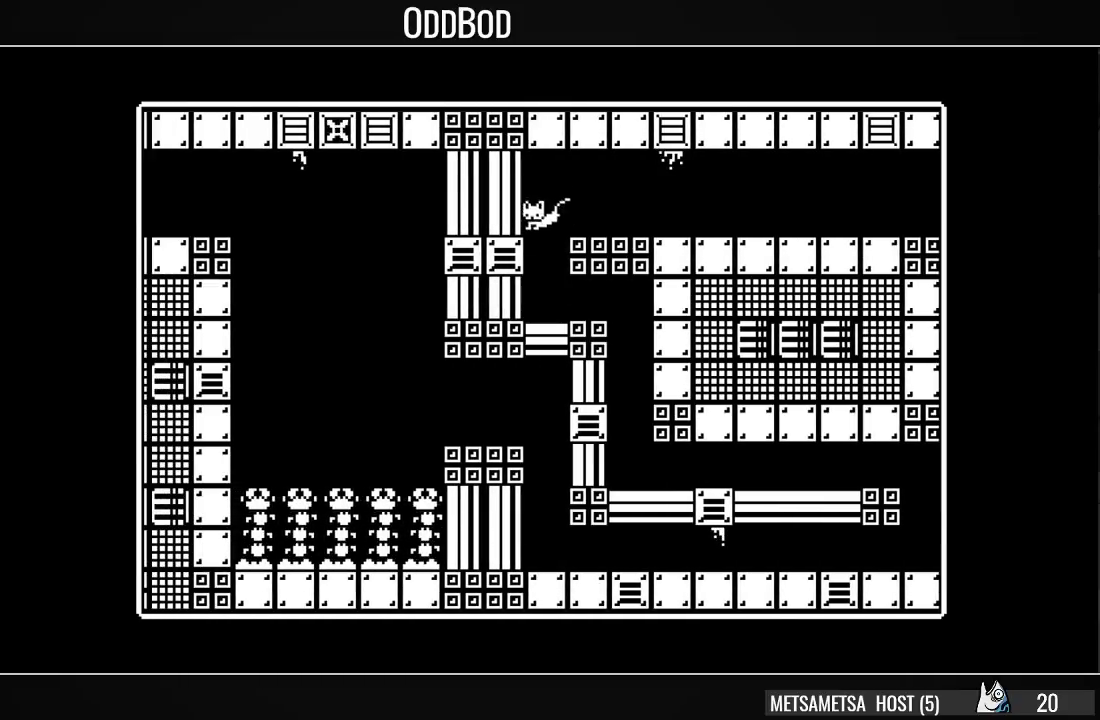
{"buttons": ["CROSS", "DPAD_RIGHT"], "right_stick": "center", "events": [[200, "CROSS", "down"], [300, "DPAD_LEFT", "up"], [367, "CROSS", "up"], [400, "DPAD_RIGHT", "down"], [433, "CROSS", "down"]]}
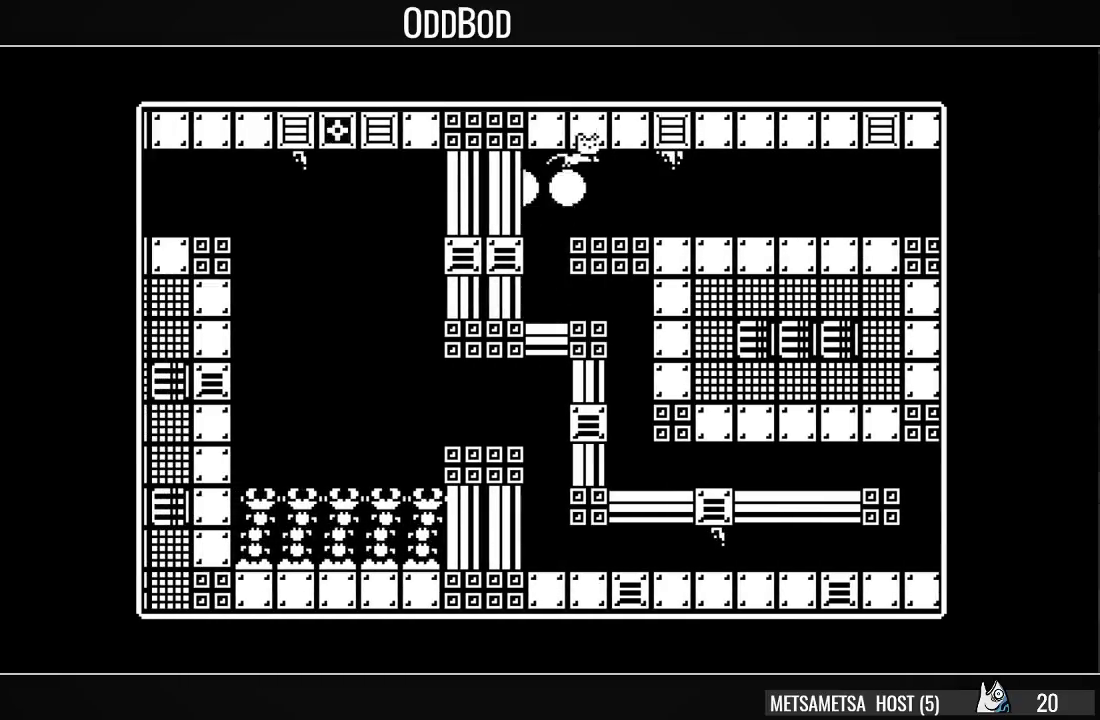
{"buttons": ["DPAD_RIGHT"], "right_stick": "center", "events": [[33, "CROSS", "up"]]}
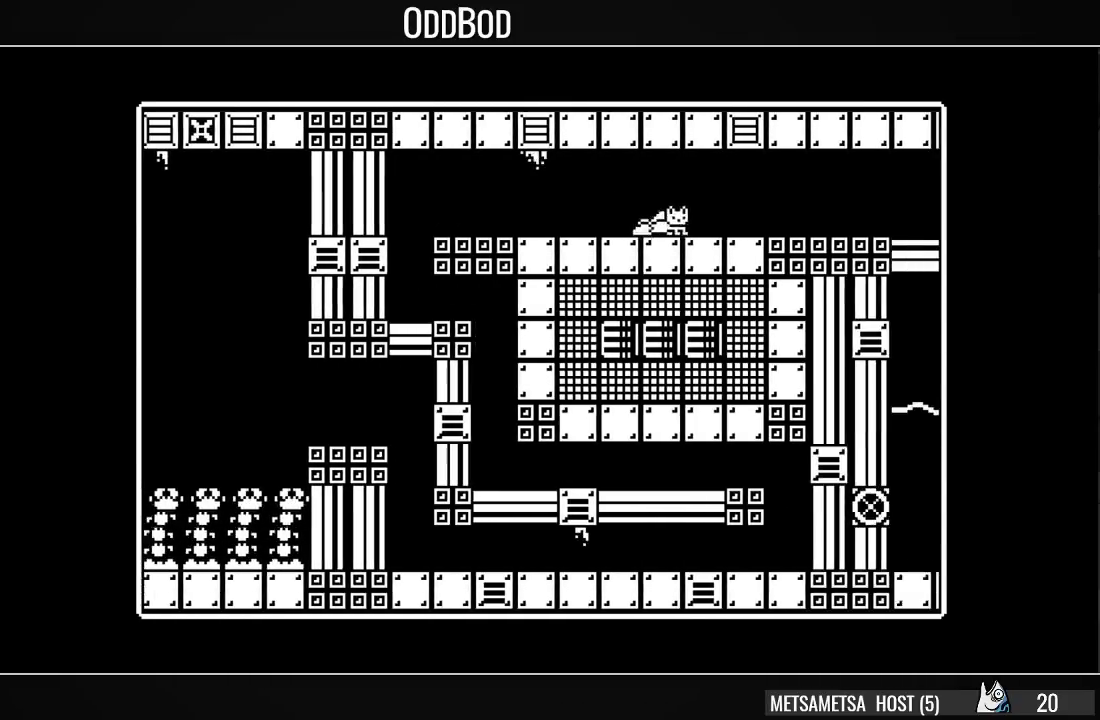
{"buttons": ["DPAD_RIGHT"], "right_stick": "center", "events": []}
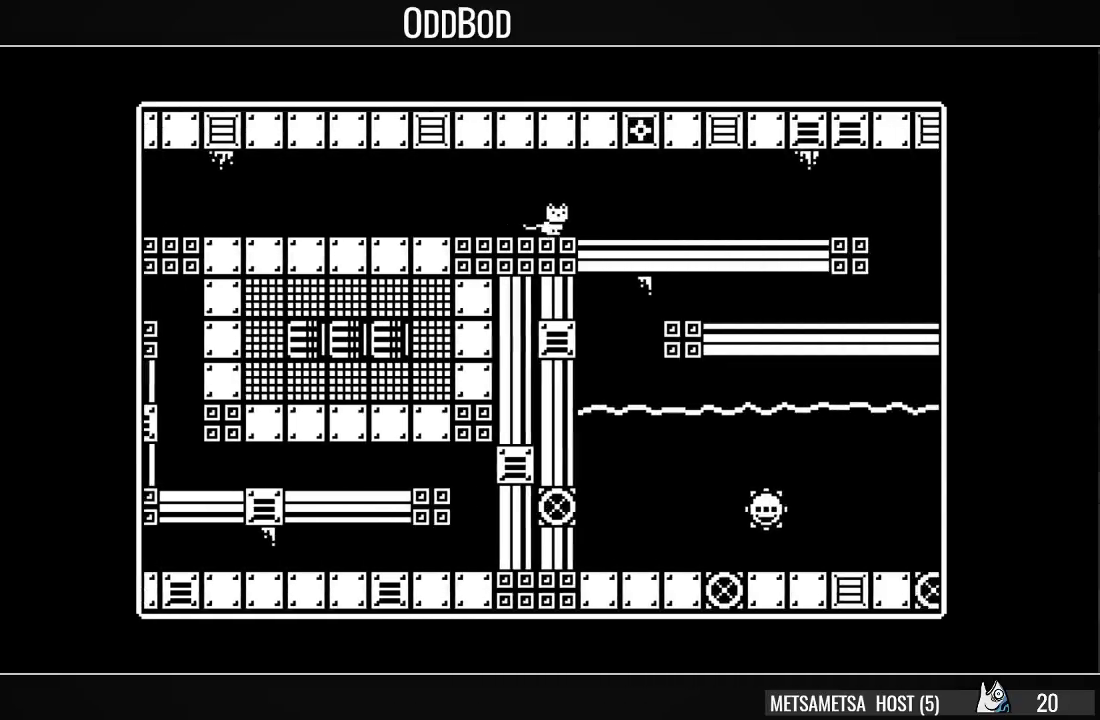
{"buttons": ["CROSS", "DPAD_RIGHT"], "right_stick": "center", "events": [[500, "CROSS", "down"]]}
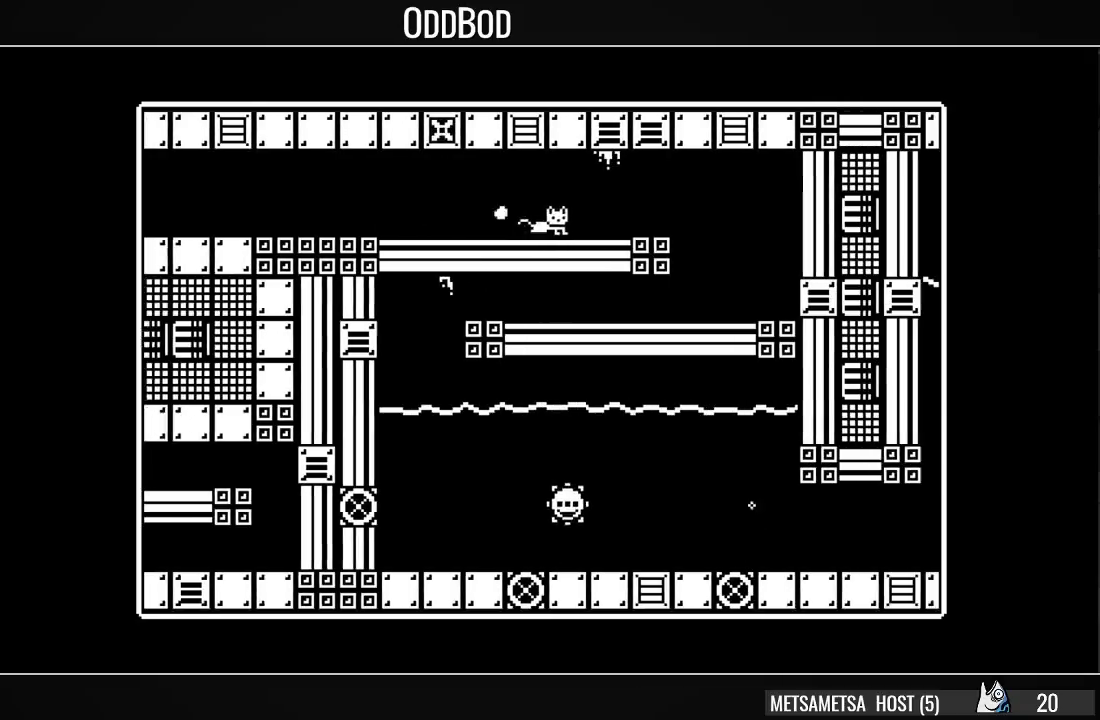
{"buttons": ["DPAD_LEFT"], "right_stick": "center", "events": [[67, "CROSS", "up"], [267, "DPAD_RIGHT", "up"], [300, "DPAD_LEFT", "down"]]}
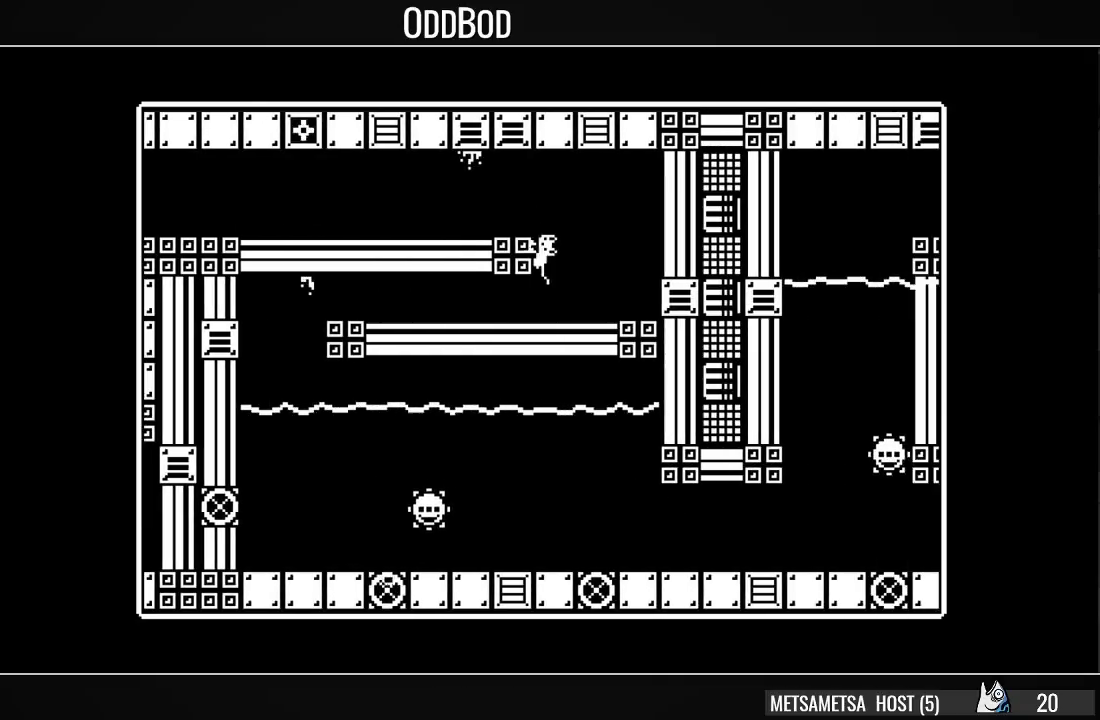
{"buttons": ["DPAD_LEFT"], "right_stick": "center", "events": []}
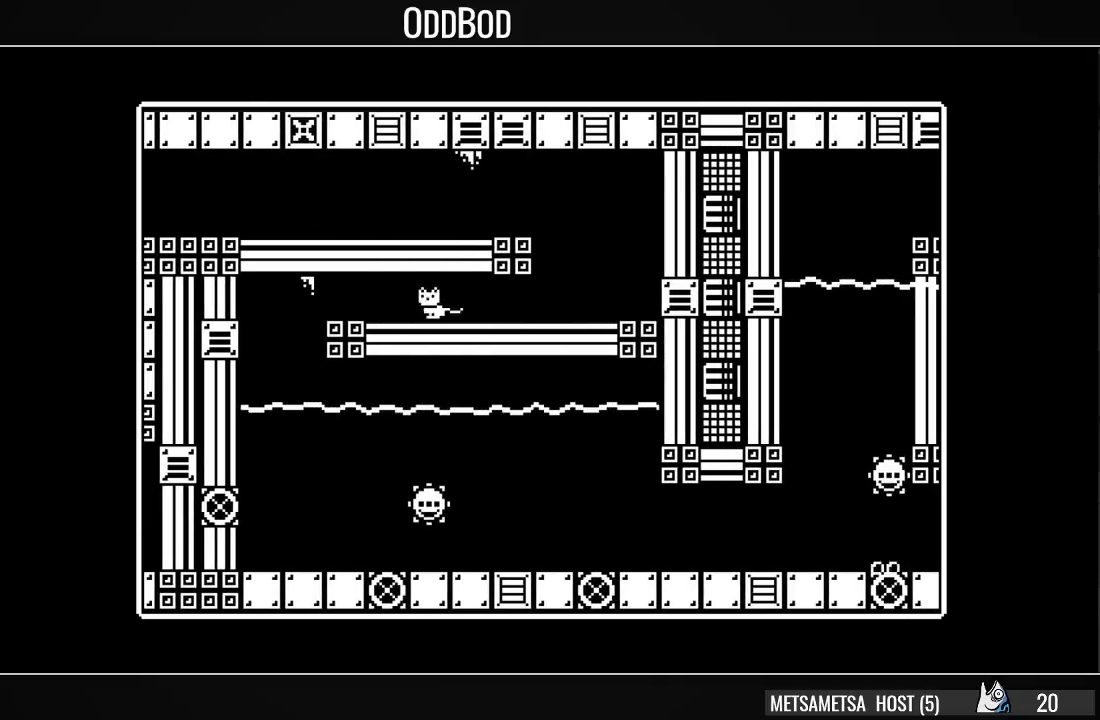
{"buttons": ["DPAD_RIGHT"], "right_stick": "center", "events": [[400, "DPAD_LEFT", "up"], [467, "DPAD_RIGHT", "down"]]}
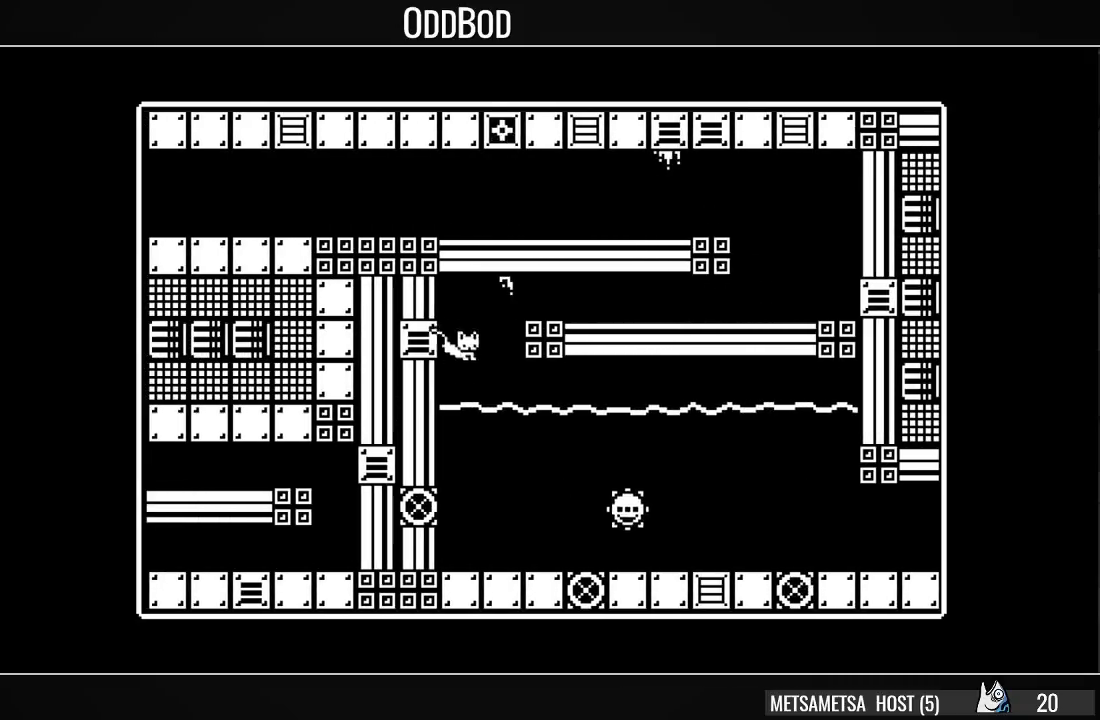
{"buttons": ["DPAD_RIGHT"], "right_stick": "center", "events": [[267, "CROSS", "down"], [367, "CROSS", "up"]]}
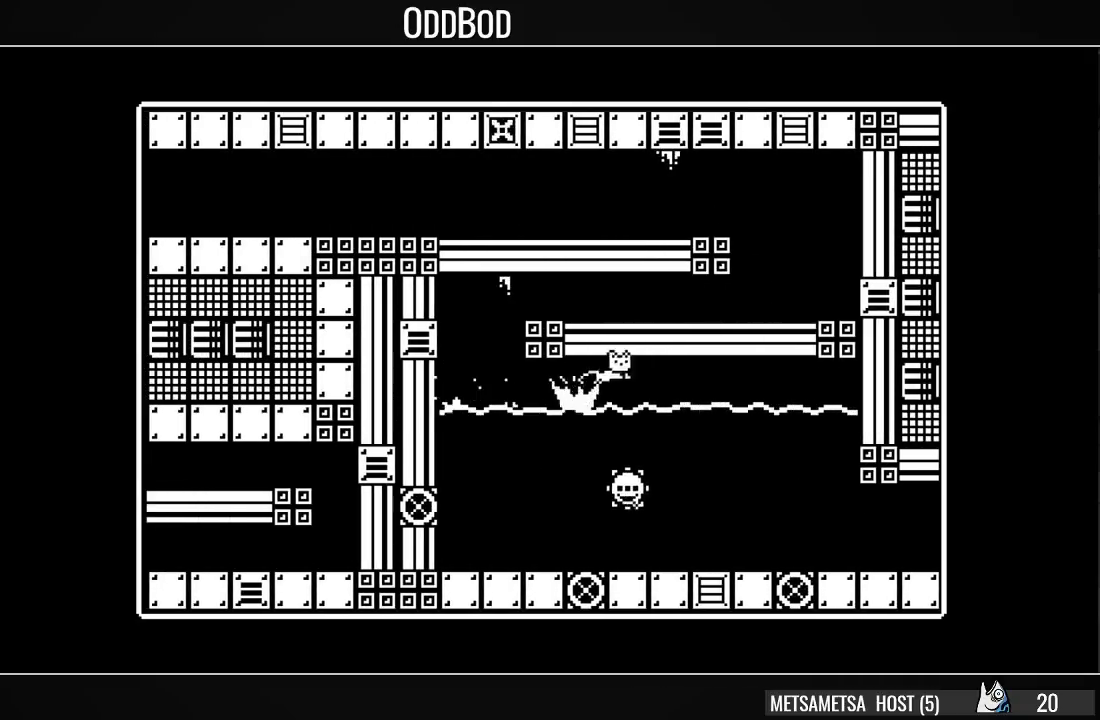
{"buttons": ["DPAD_RIGHT"], "right_stick": "center", "events": []}
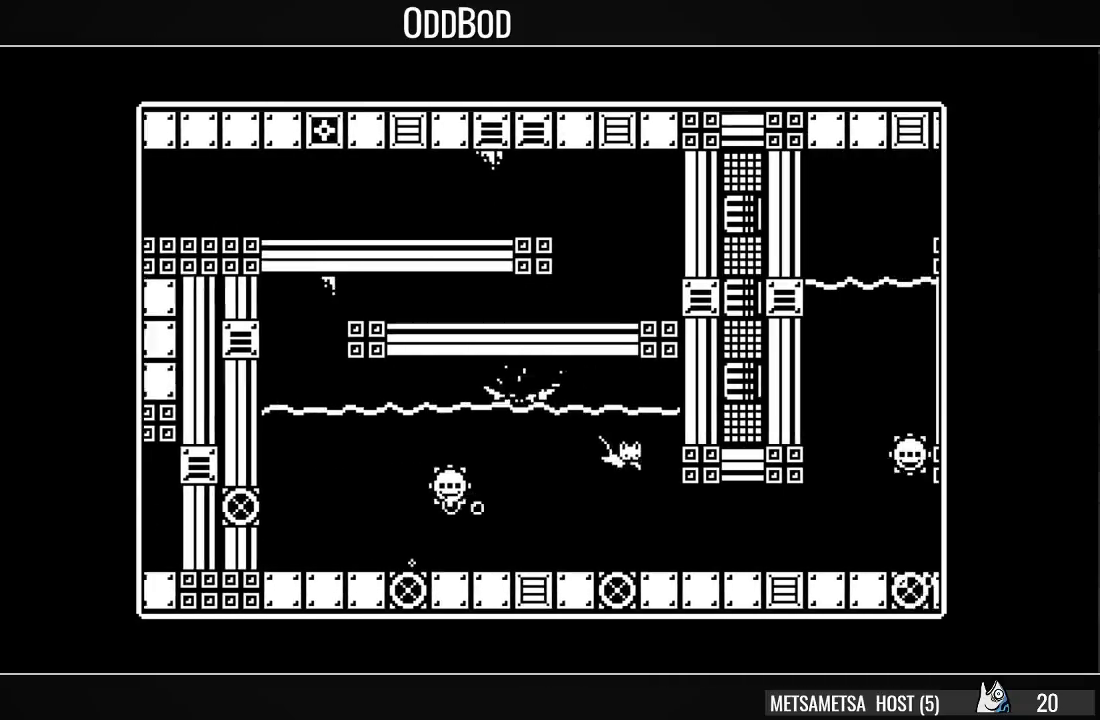
{"buttons": ["DPAD_RIGHT"], "right_stick": "center", "events": []}
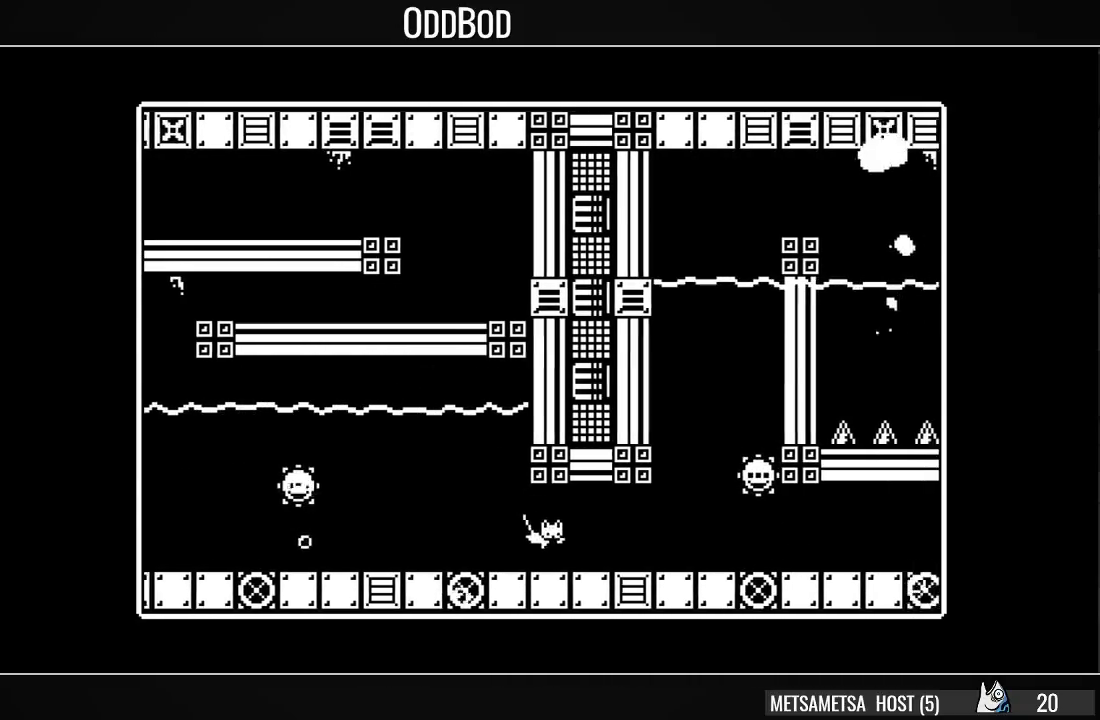
{"buttons": ["DPAD_LEFT"], "right_stick": "center", "events": [[100, "CROSS", "down"], [200, "CROSS", "up"], [267, "CROSS", "down"], [333, "CROSS", "up"], [367, "DPAD_RIGHT", "up"], [400, "CROSS", "down"], [400, "DPAD_LEFT", "down"], [500, "CROSS", "up"]]}
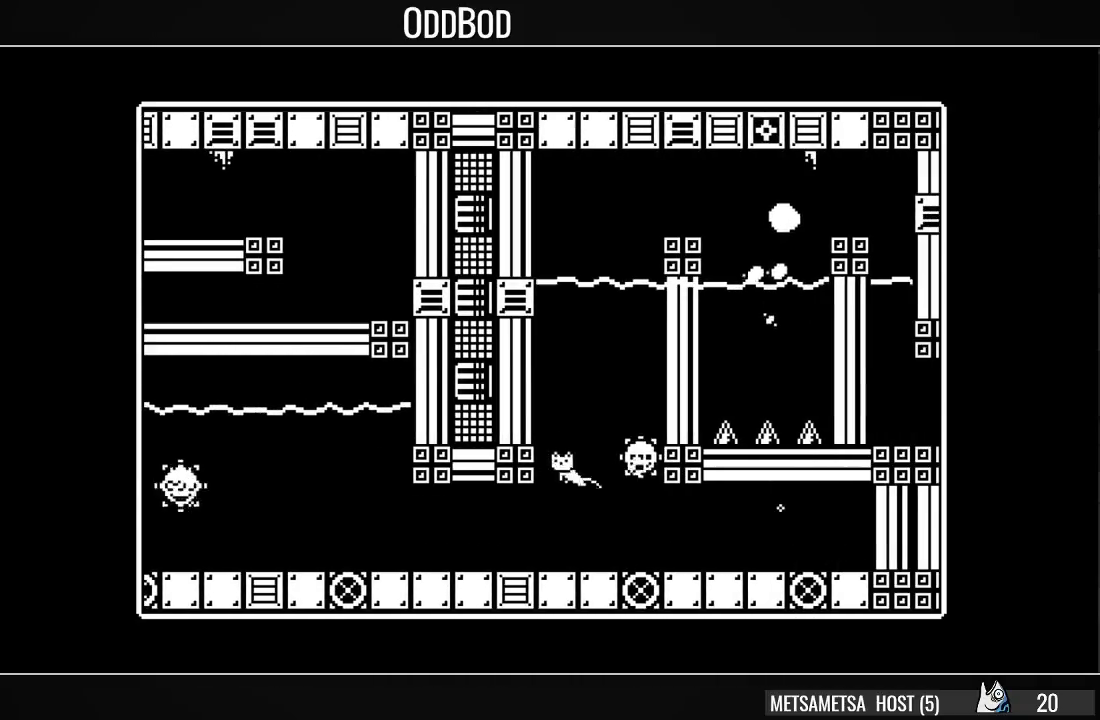
{"buttons": ["CROSS"], "right_stick": "center", "events": [[33, "CROSS", "down"], [133, "CROSS", "up"], [167, "CROSS", "down"], [200, "DPAD_LEFT", "up"], [267, "CROSS", "up"], [300, "CROSS", "down"], [400, "CROSS", "up"], [467, "CROSS", "down"]]}
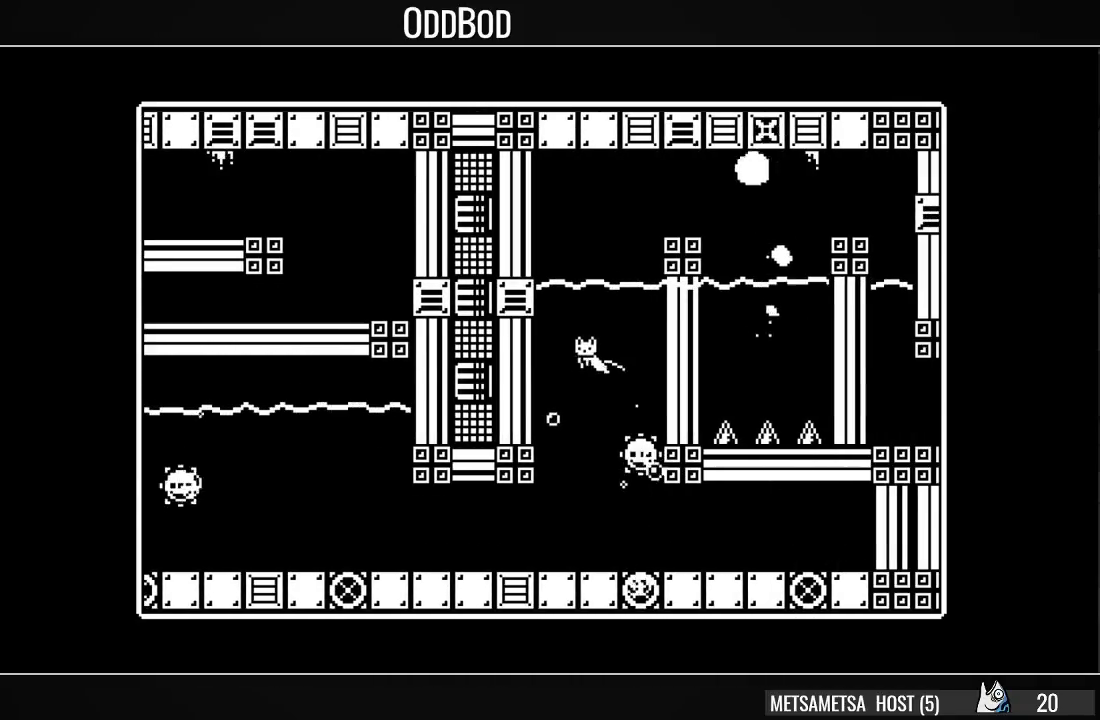
{"buttons": ["CROSS", "DPAD_RIGHT"], "right_stick": "center", "events": [[67, "CROSS", "up"], [100, "CROSS", "down"], [200, "CROSS", "up"], [200, "DPAD_RIGHT", "down"], [267, "CROSS", "down"], [367, "CROSS", "up"], [433, "CROSS", "down"]]}
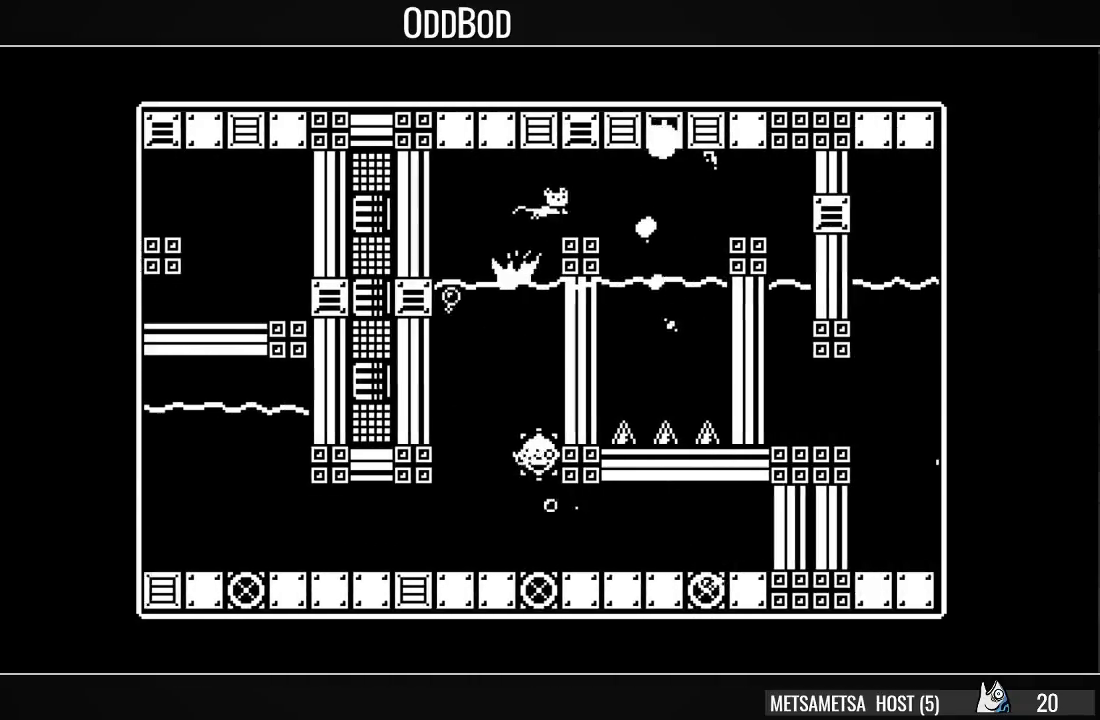
{"buttons": ["DPAD_RIGHT"], "right_stick": "center", "events": [[367, "CROSS", "up"], [400, "CROSS", "down"], [500, "CROSS", "up"]]}
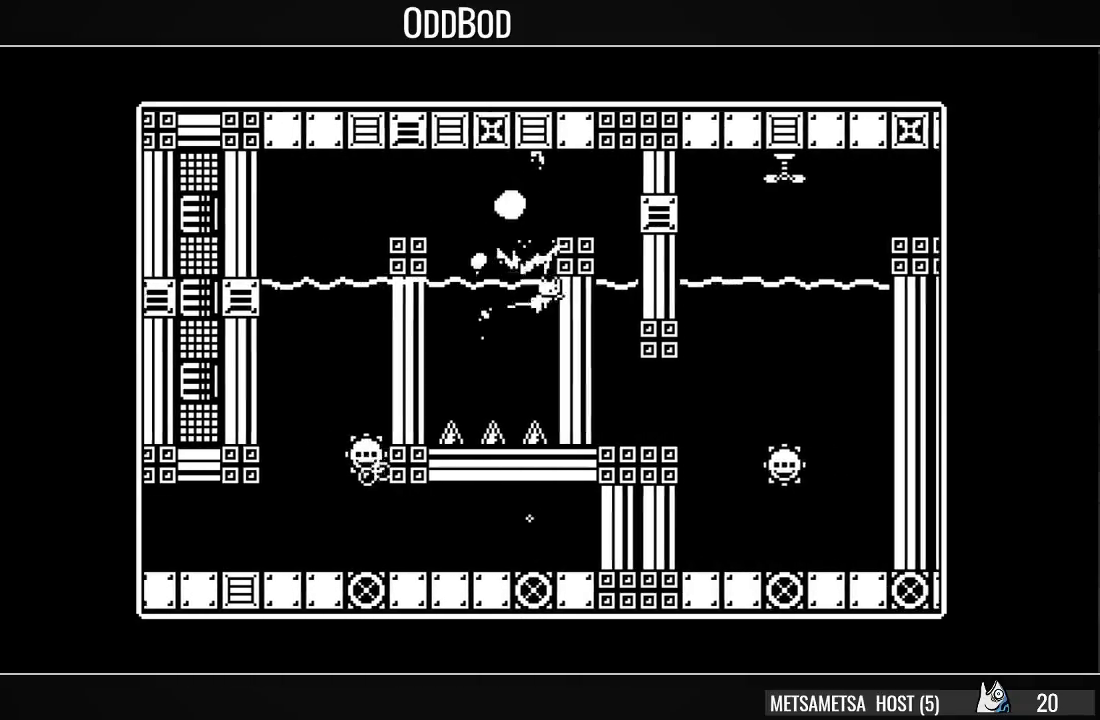
{"buttons": ["DPAD_RIGHT"], "right_stick": "center", "events": [[67, "CROSS", "down"], [200, "CROSS", "up"], [233, "CROSS", "down"], [367, "CROSS", "up"]]}
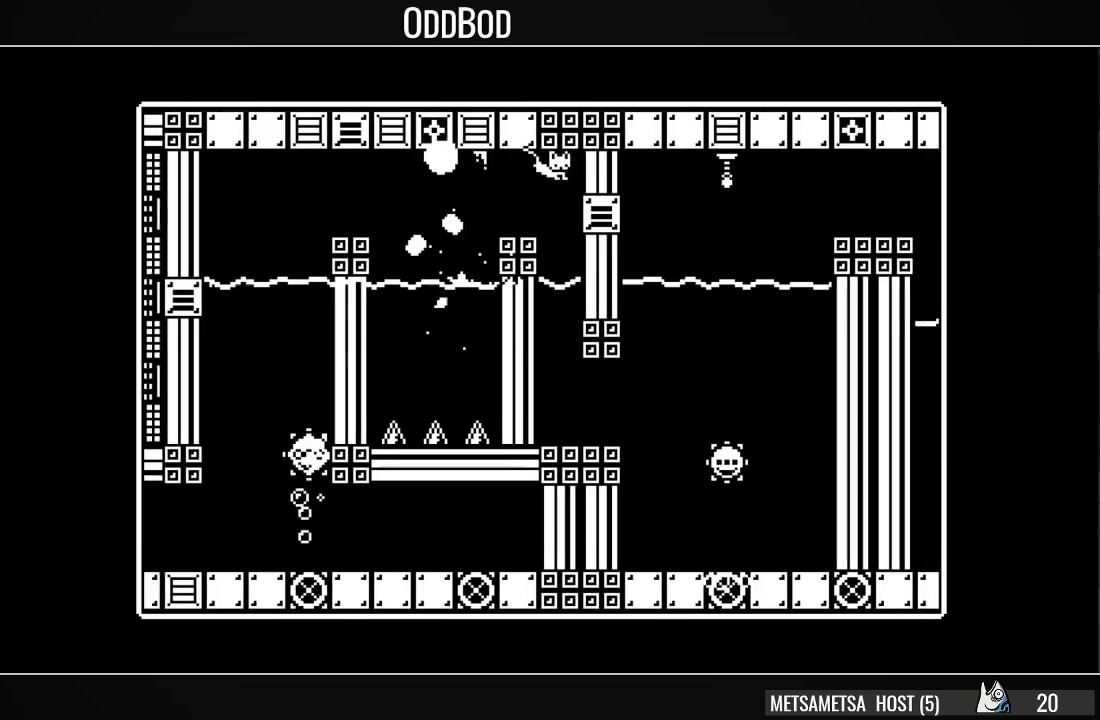
{"buttons": [], "right_stick": "center", "events": [[67, "DPAD_RIGHT", "up"]]}
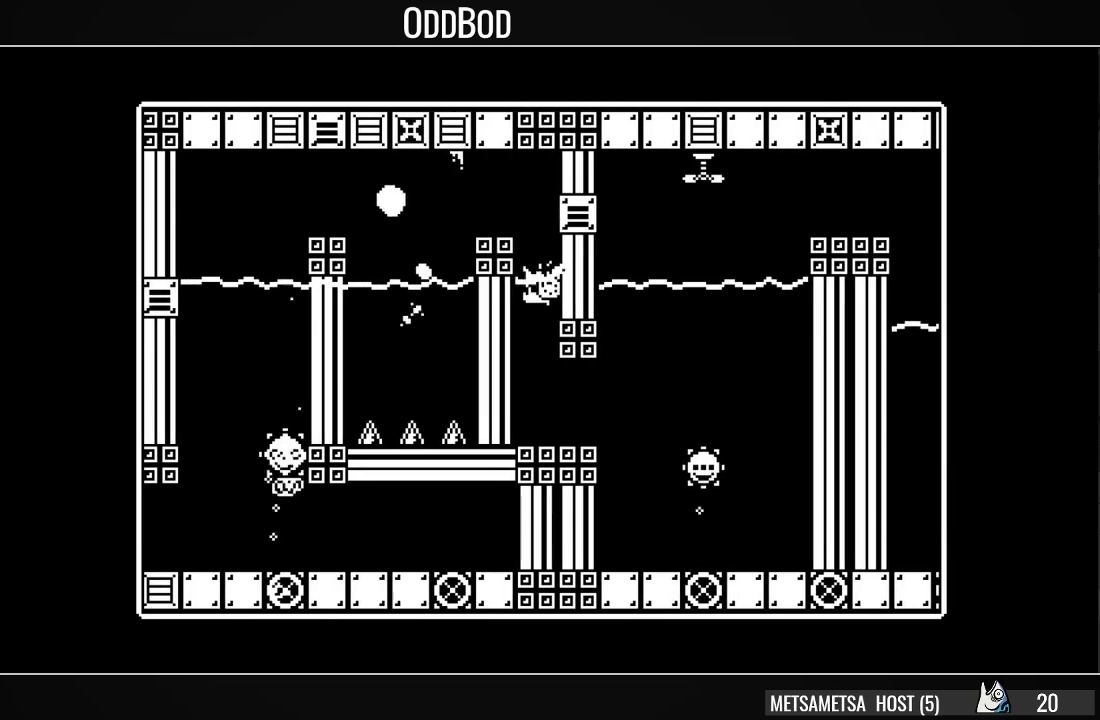
{"buttons": ["DPAD_RIGHT"], "right_stick": "center", "events": [[200, "DPAD_RIGHT", "down"]]}